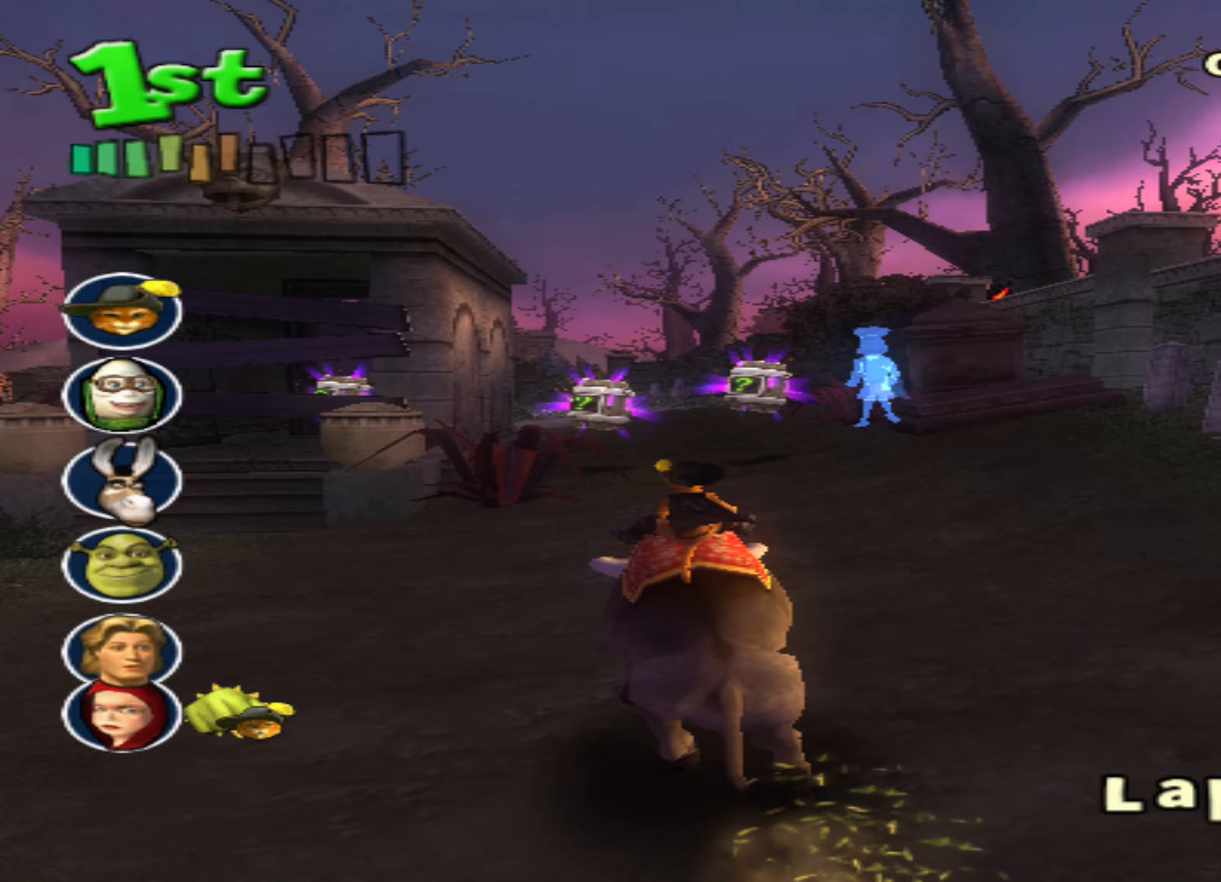
Gameplay with a controller (PlayStation layout); each line is a JSON object with the inputs held at the frame after it. "events" lists button and stick changes between this image and that frame as [ms after this image, input, new state], when the widget could be followed in between. Not read: right_stick.
{"buttons": ["CROSS"], "left_stick": "center", "events": [[267, "left_stick", "down-left"], [400, "left_stick", "center"]]}
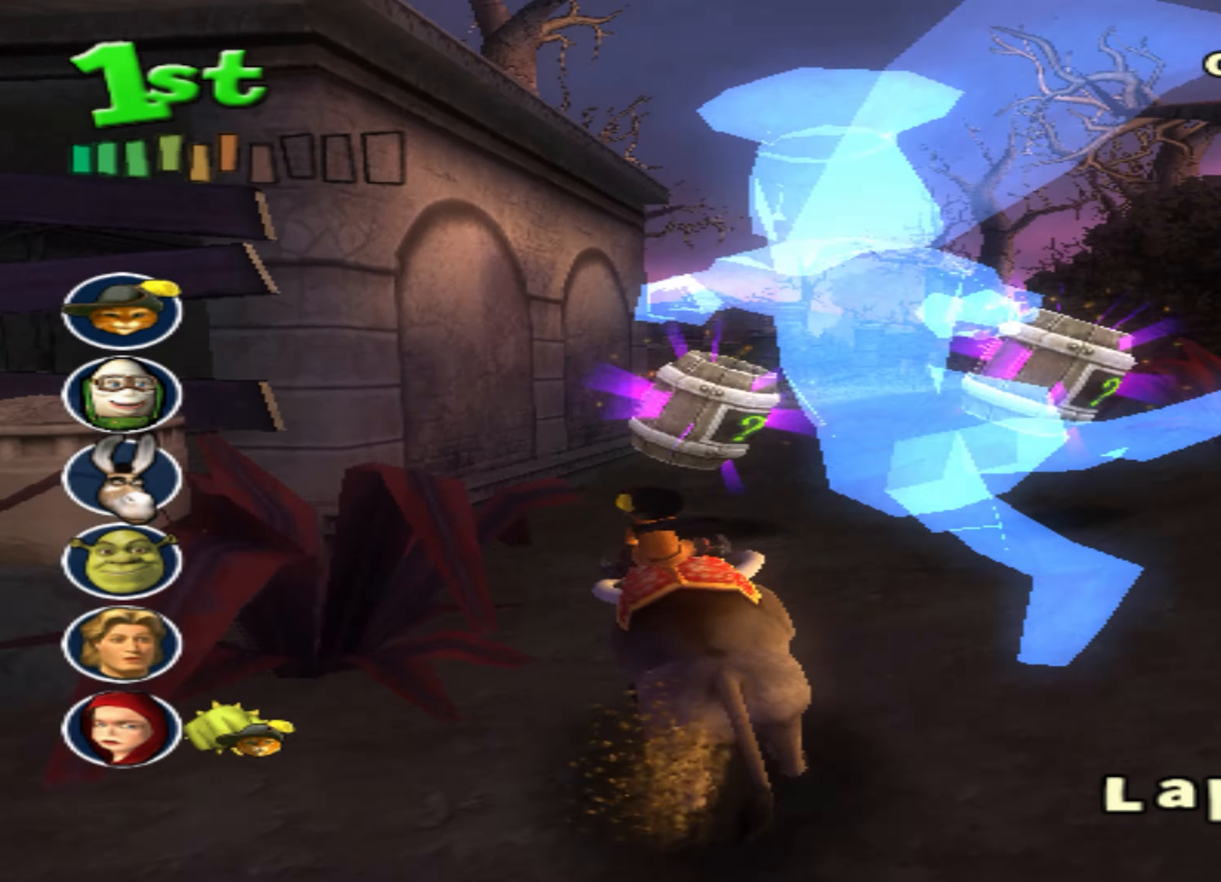
{"buttons": ["CROSS"], "left_stick": "center", "events": [[117, "left_stick", "right"], [284, "left_stick", "center"]]}
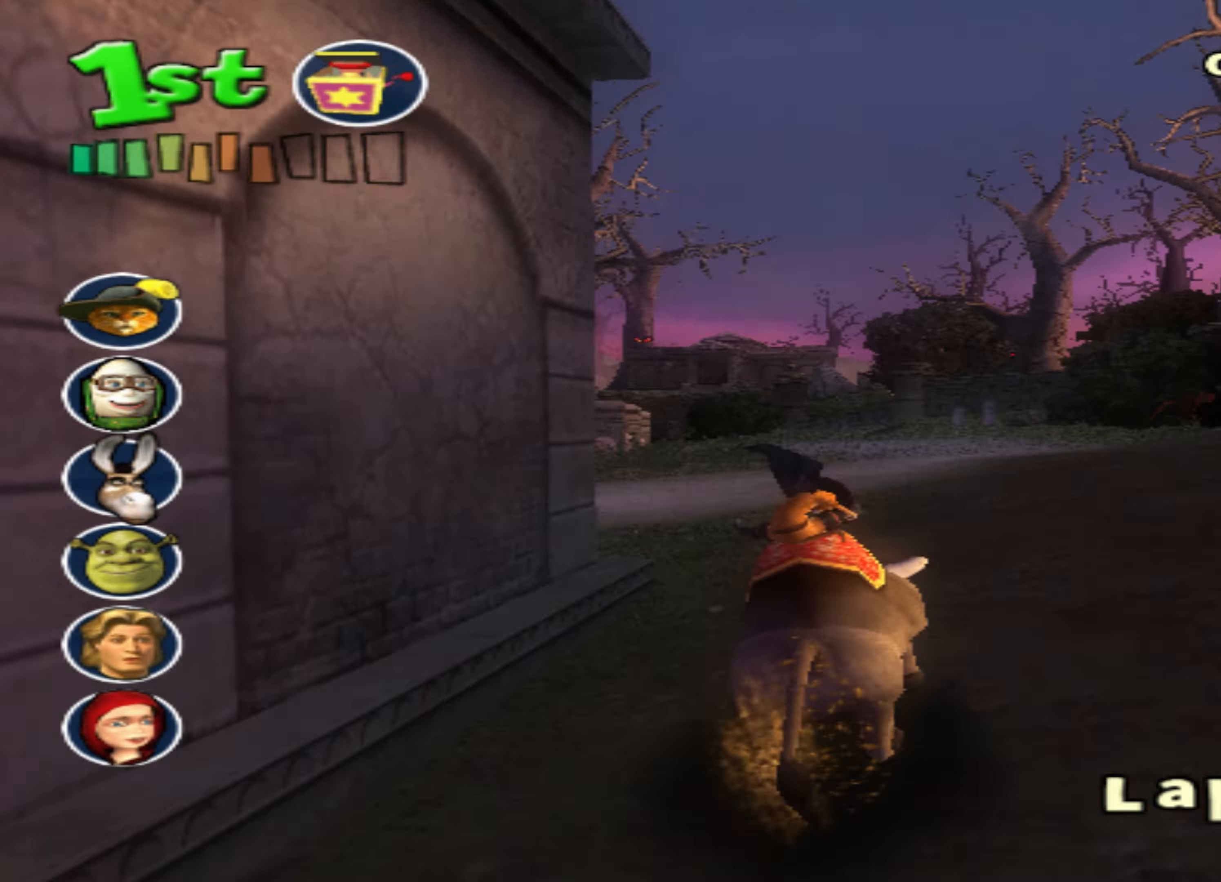
{"buttons": ["CROSS"], "left_stick": "right", "events": [[84, "left_stick", "down-left"], [234, "left_stick", "center"], [434, "left_stick", "right"]]}
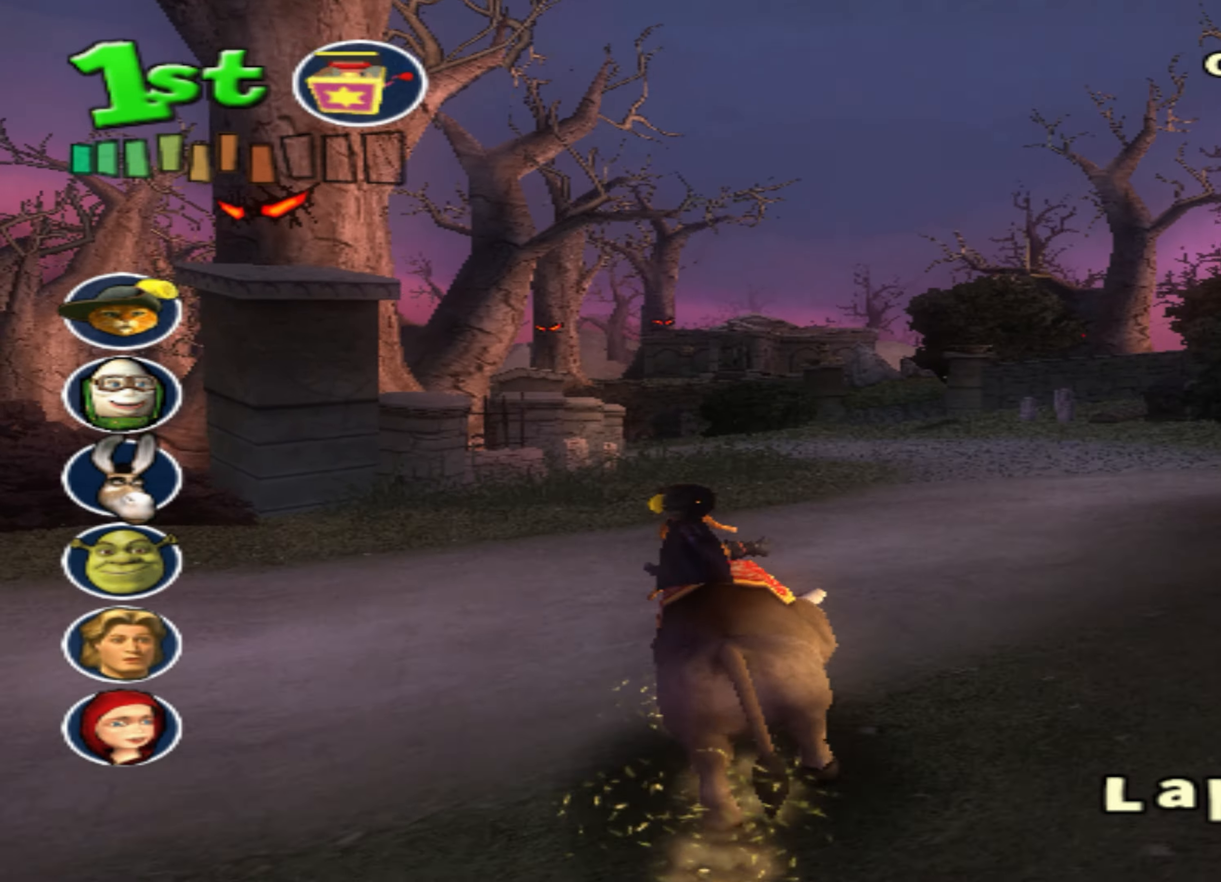
{"buttons": ["CROSS"], "left_stick": "down-left", "events": [[117, "left_stick", "center"], [334, "left_stick", "down-left"]]}
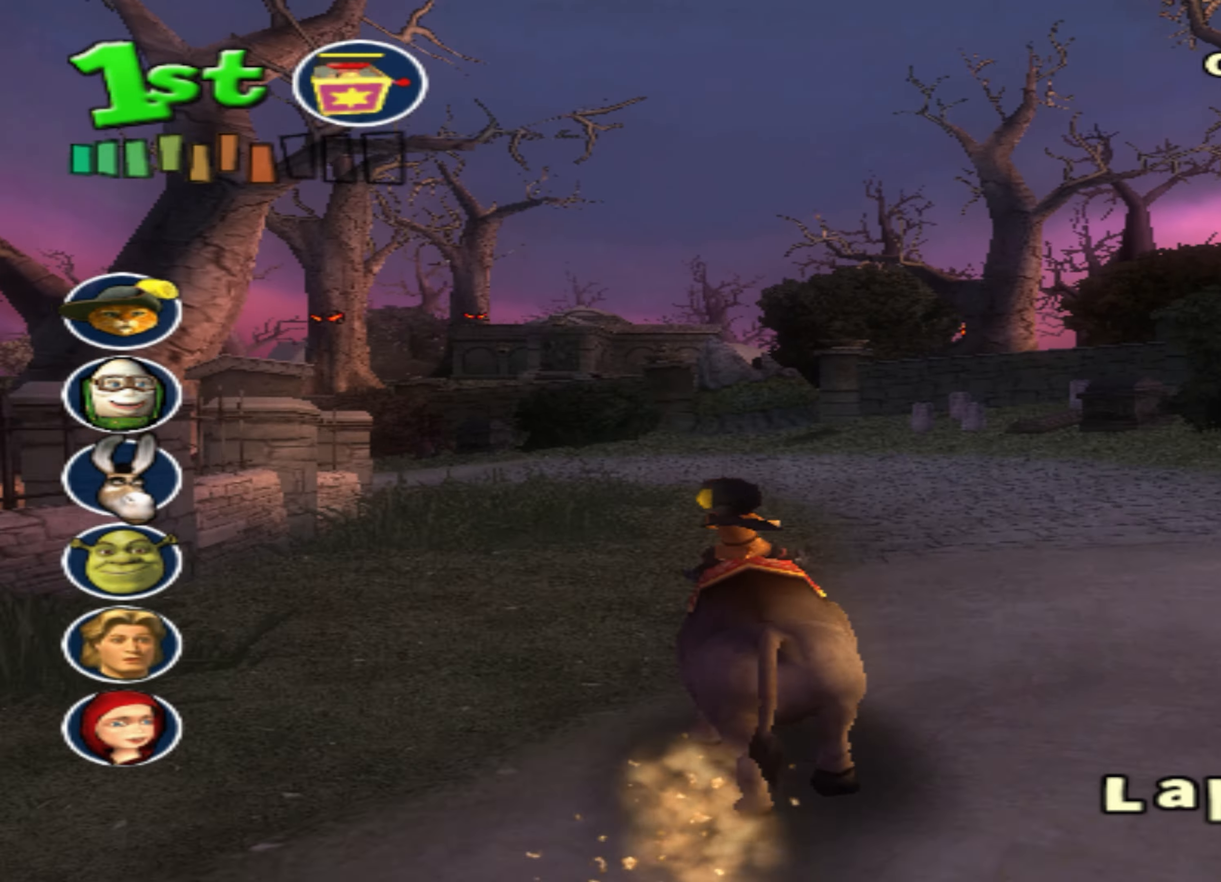
{"buttons": ["CROSS"], "left_stick": "center", "events": [[17, "left_stick", "center"], [284, "L1", "down"], [417, "L1", "up"]]}
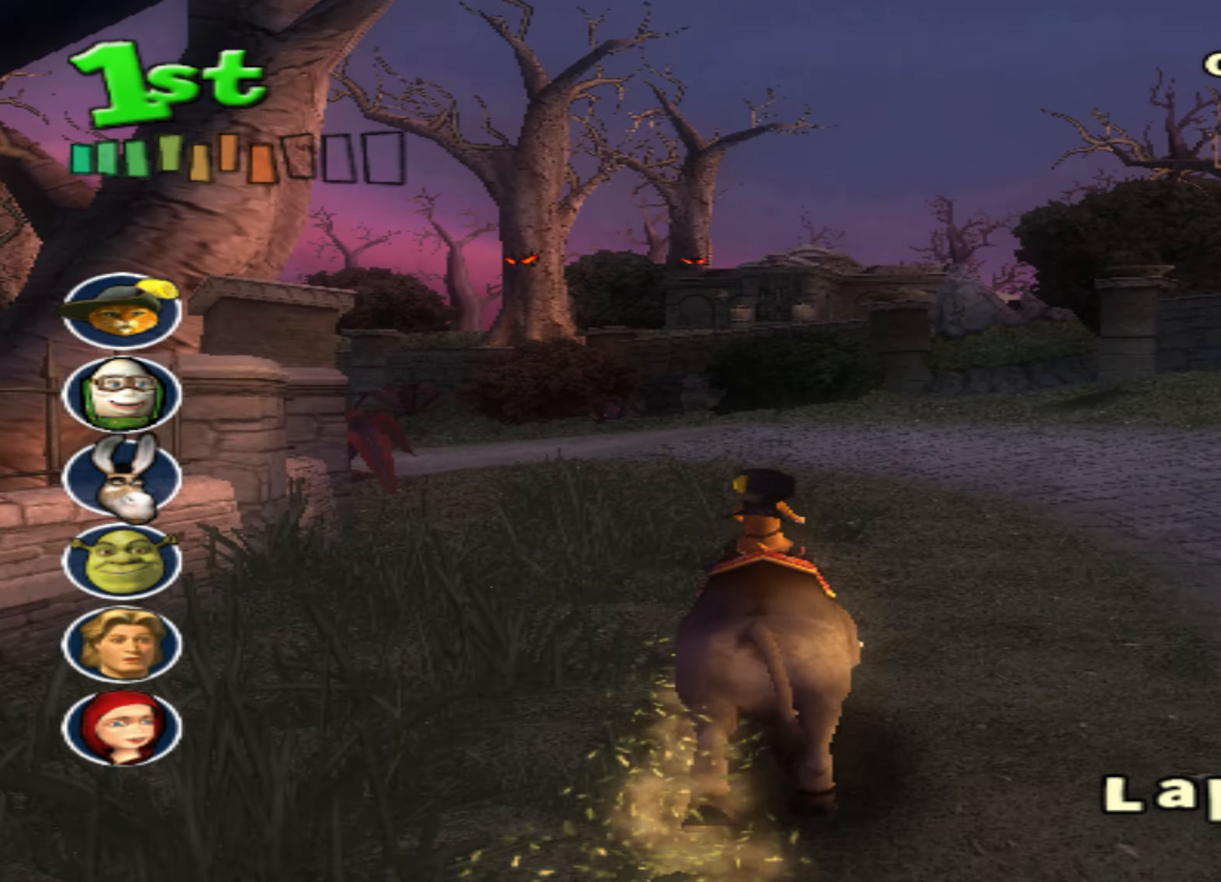
{"buttons": ["CROSS"], "left_stick": "down-left", "events": [[34, "left_stick", "down-left"], [250, "left_stick", "center"], [350, "left_stick", "down-left"]]}
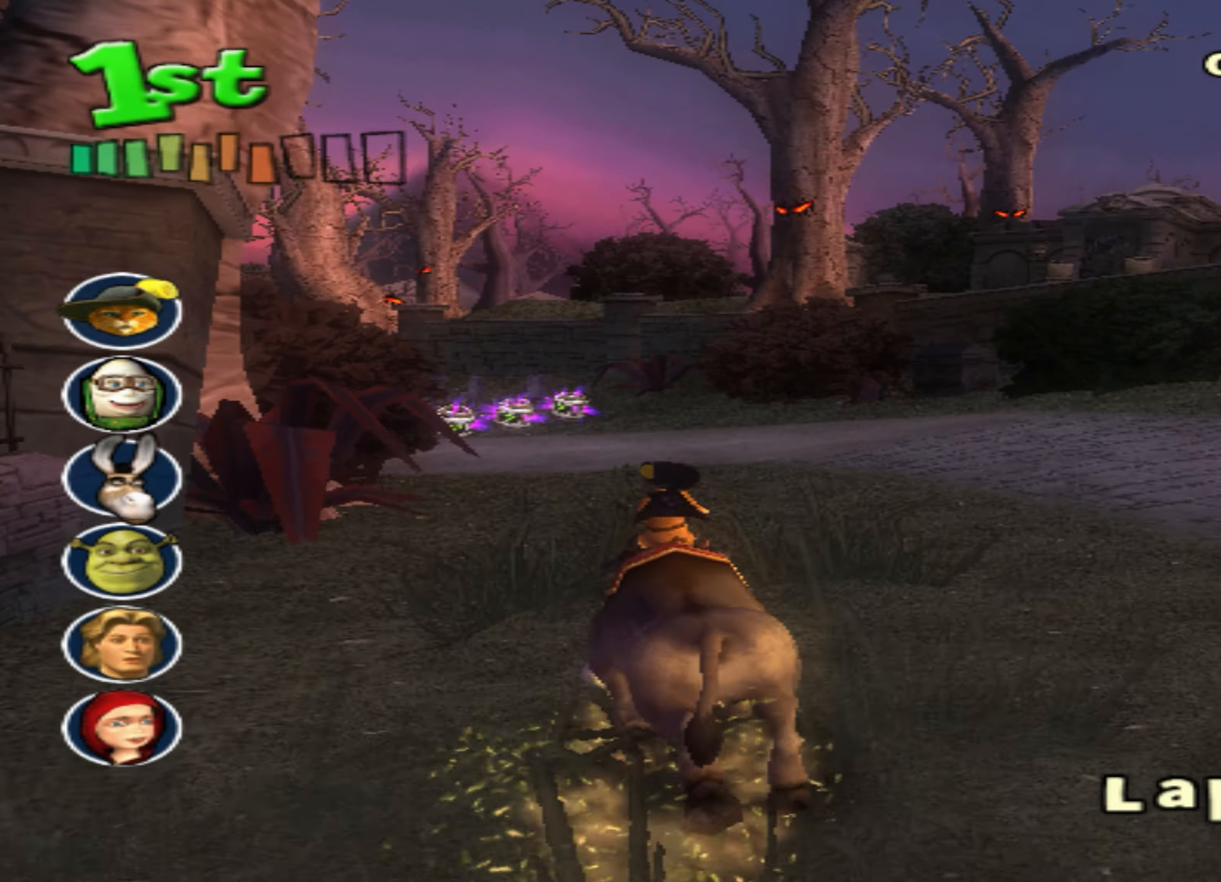
{"buttons": ["CROSS"], "left_stick": "right", "events": [[134, "left_stick", "center"], [450, "left_stick", "right"]]}
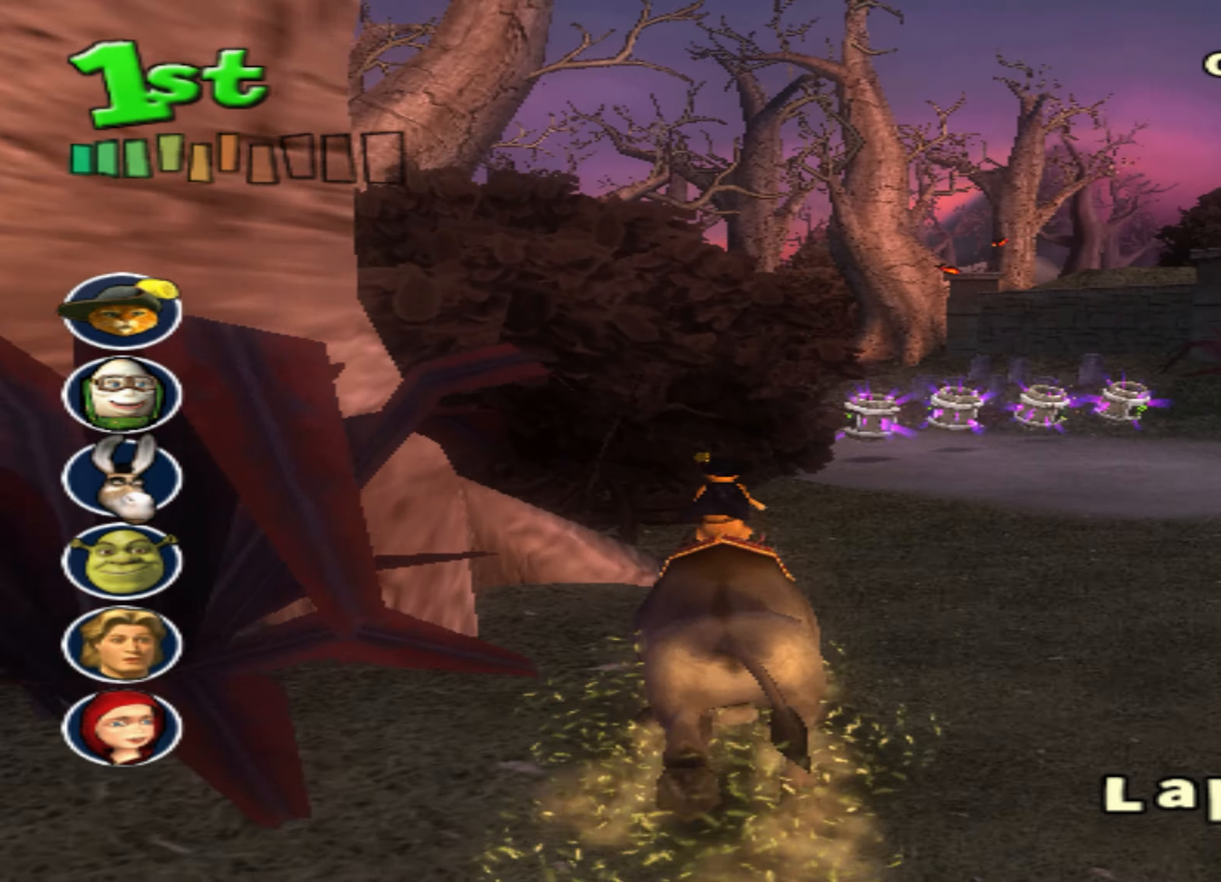
{"buttons": ["CROSS"], "left_stick": "down-left", "events": [[167, "left_stick", "center"], [417, "left_stick", "down-left"]]}
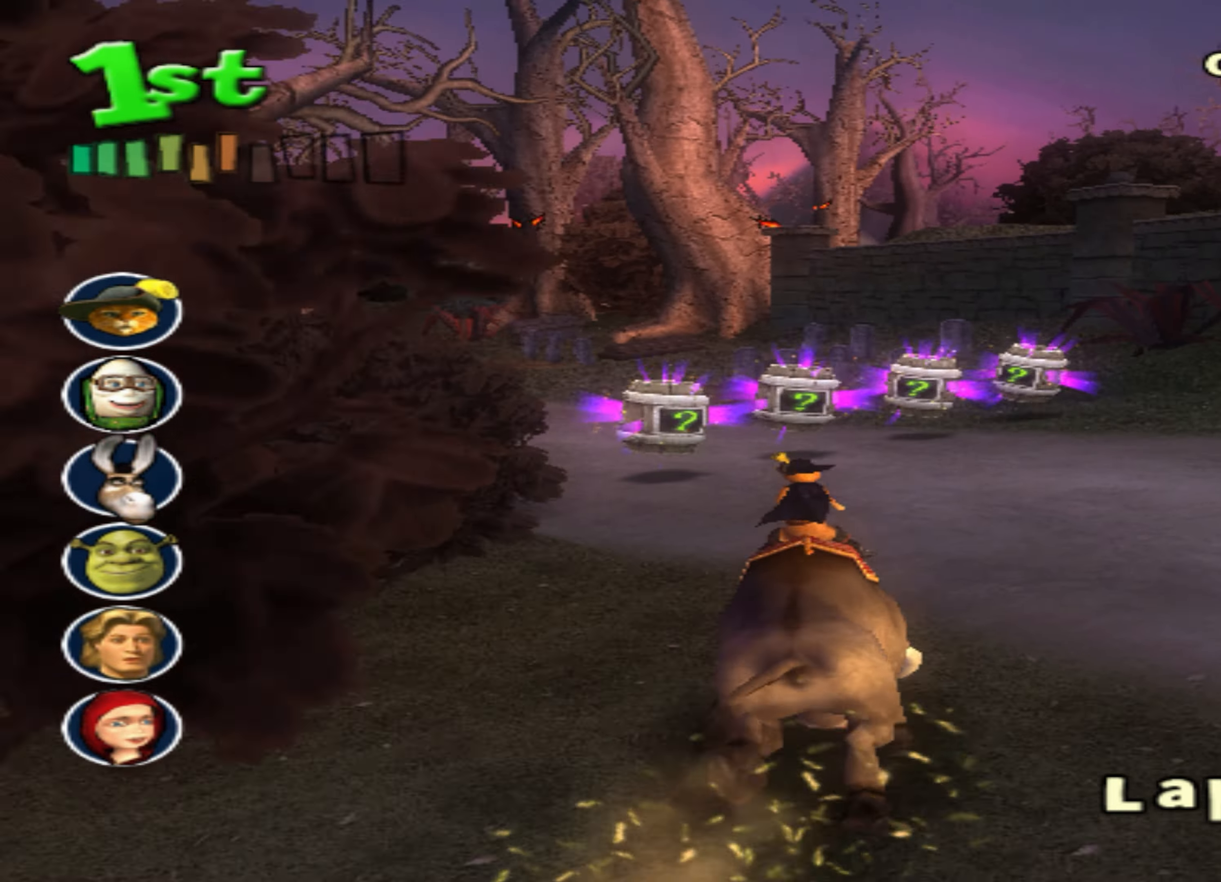
{"buttons": ["CROSS"], "left_stick": "center", "events": [[334, "left_stick", "center"]]}
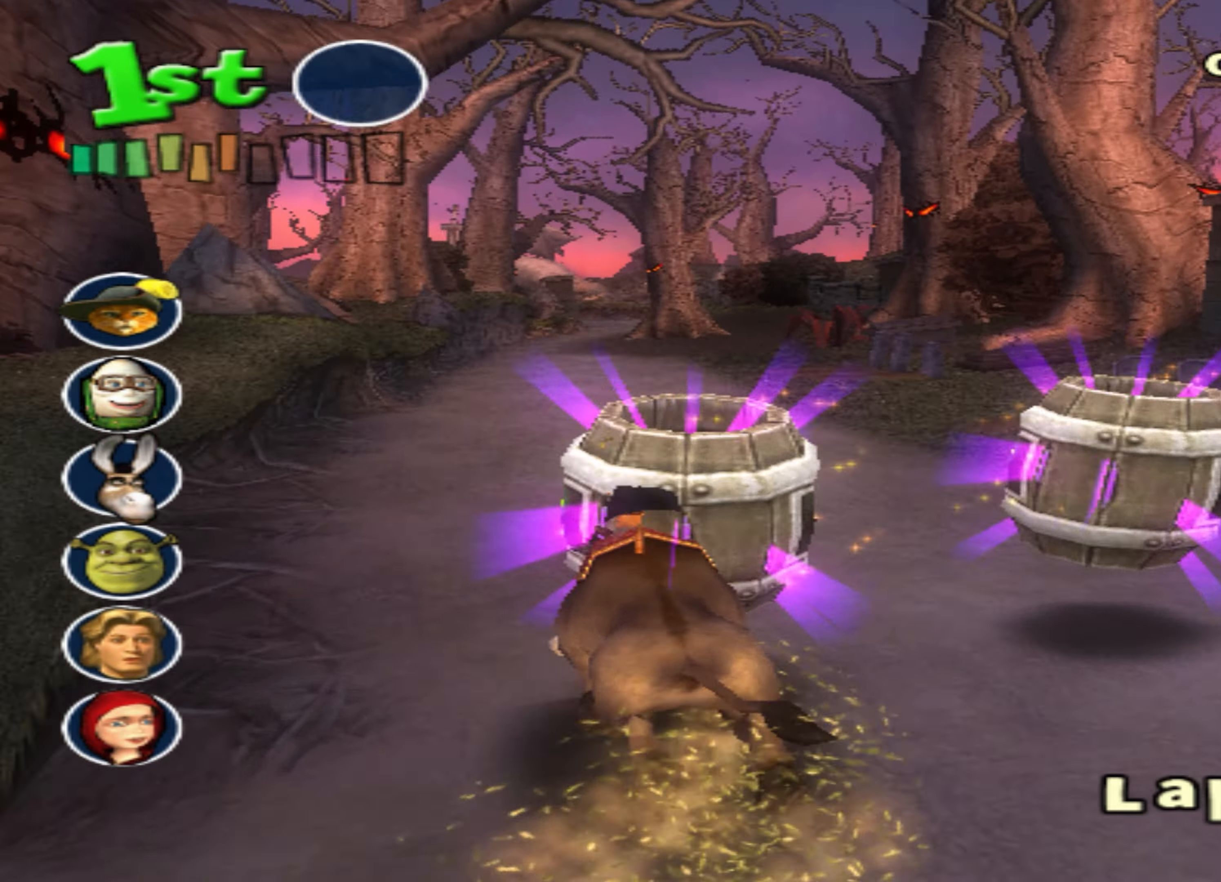
{"buttons": ["CROSS"], "left_stick": "center", "events": [[284, "left_stick", "right"], [300, "L1", "down"], [384, "L1", "up"], [450, "left_stick", "center"]]}